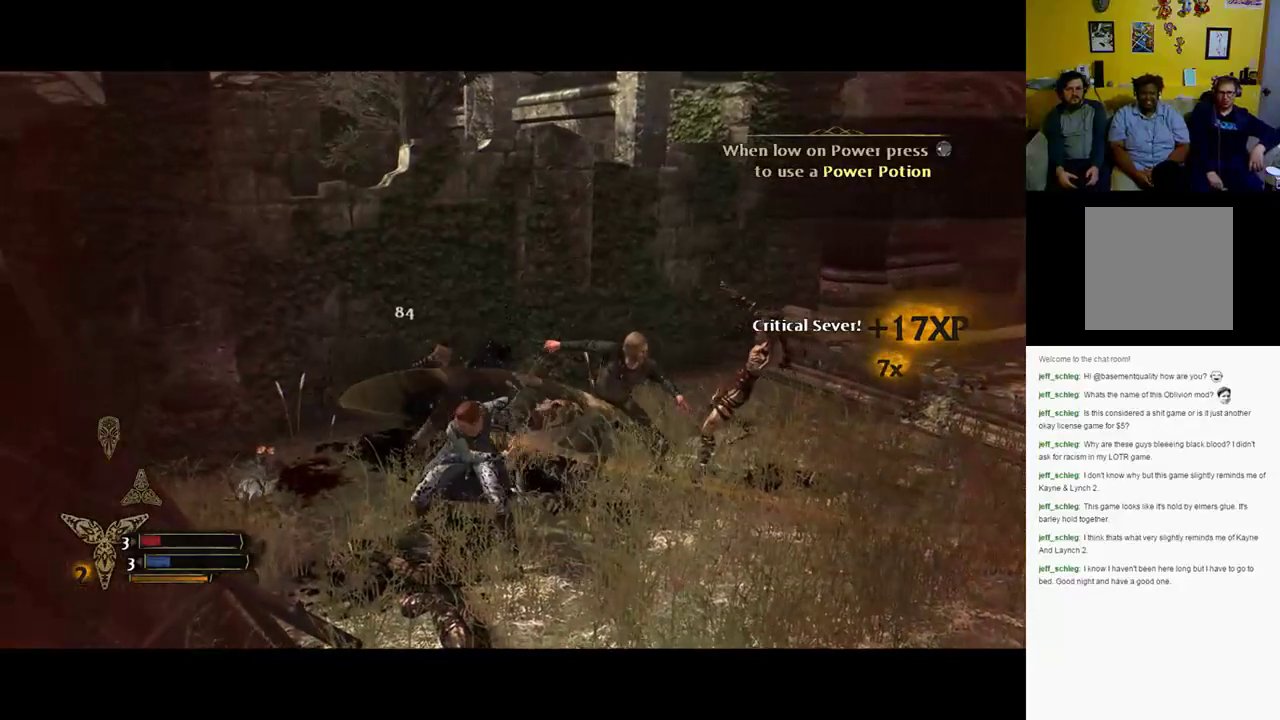
Gameplay with a controller (Xbox layout); each line is a JSON object with the inputs held at the frame after it. "events" lists button and stick changes between this image and that frame as [ms after this image, input, new state], when the widget could be followed in between.
{"buttons": [], "left_stick": "up", "right_stick": "center", "events": [[150, "X", "down"], [317, "X", "up"], [333, "left_stick", "up"]]}
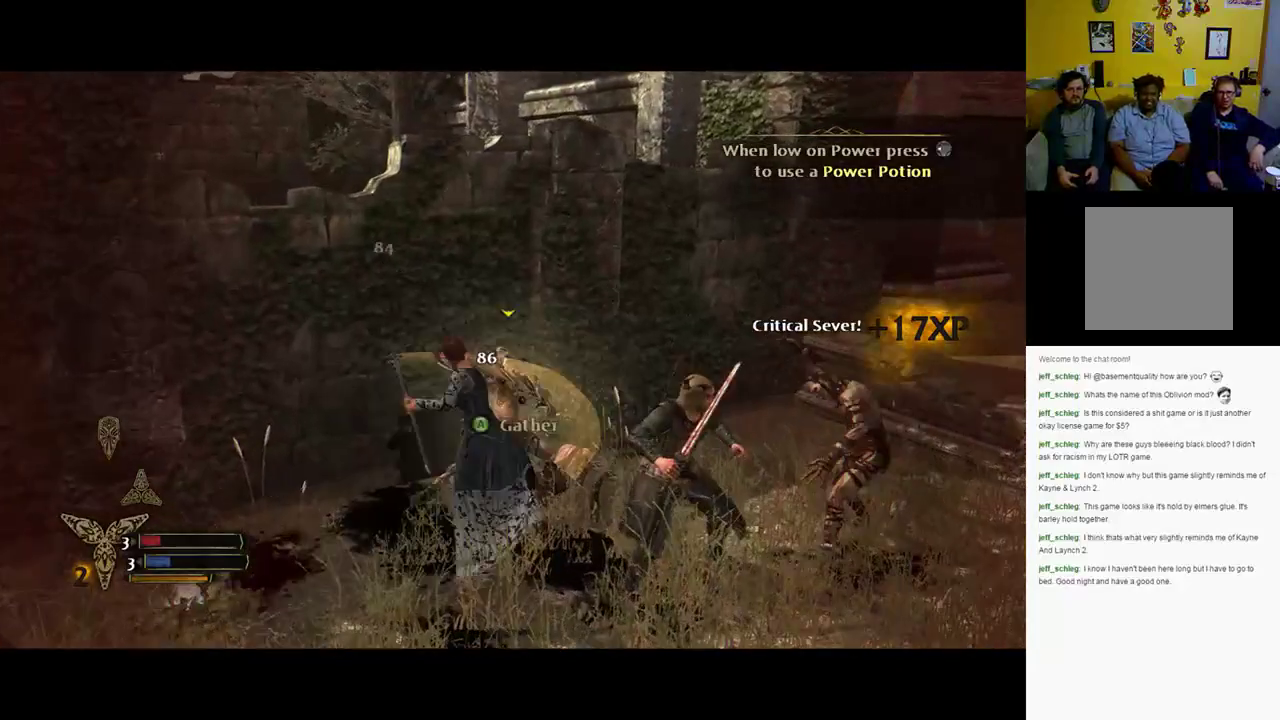
{"buttons": ["Y"], "left_stick": "right", "right_stick": "center", "events": [[17, "left_stick", "up-right"], [233, "left_stick", "right"], [500, "Y", "down"]]}
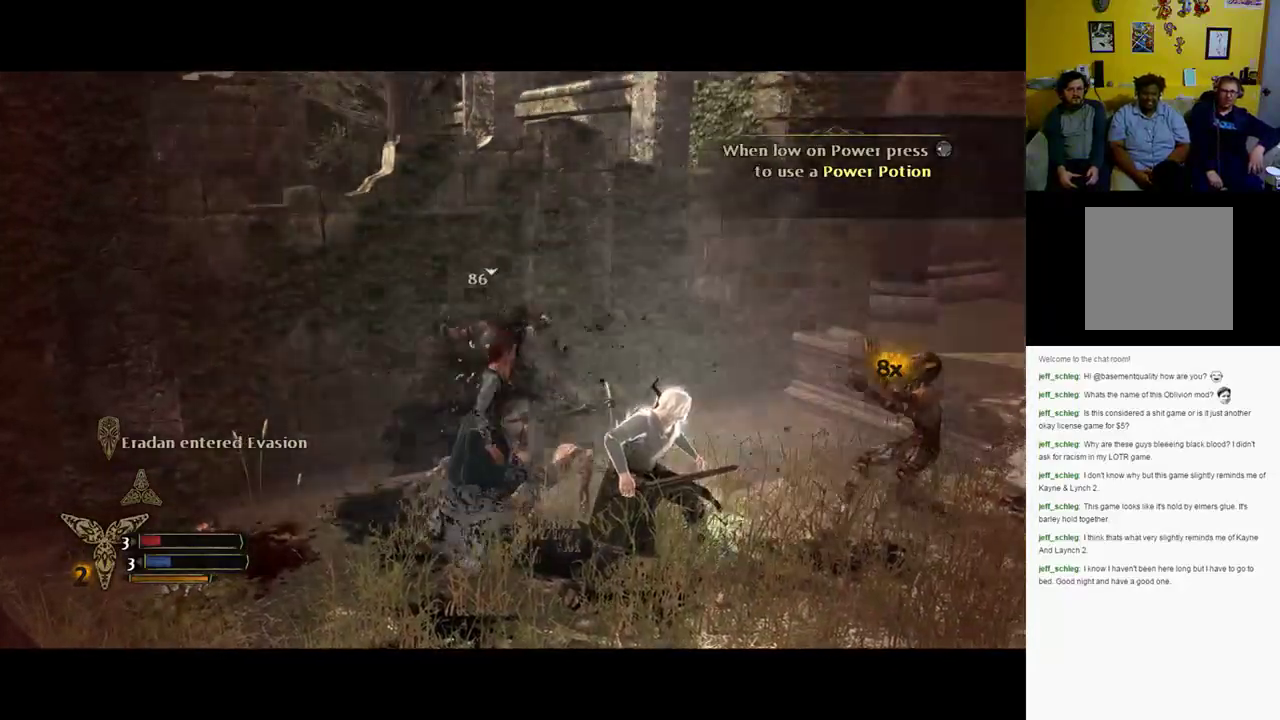
{"buttons": [], "left_stick": "up-right", "right_stick": "center", "events": [[33, "left_stick", "up-right"], [133, "Y", "up"]]}
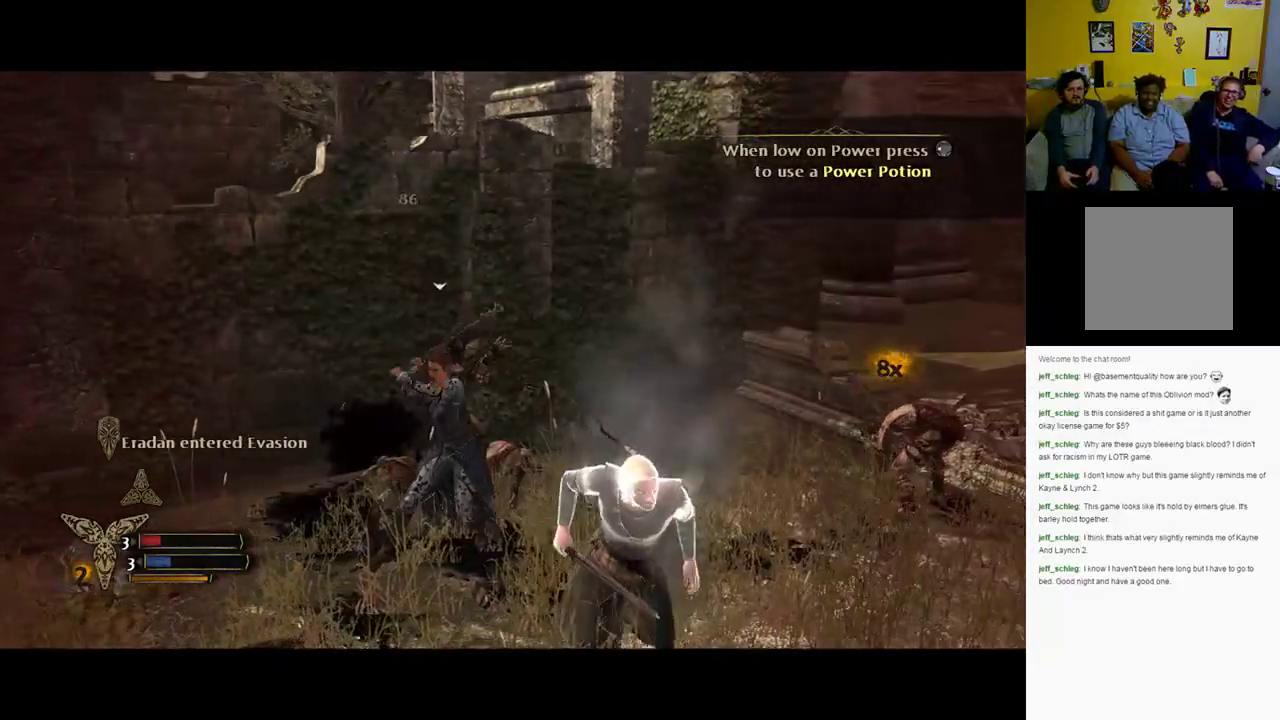
{"buttons": [], "left_stick": "up-left", "right_stick": "center", "events": [[67, "left_stick", "up"], [317, "left_stick", "up-left"]]}
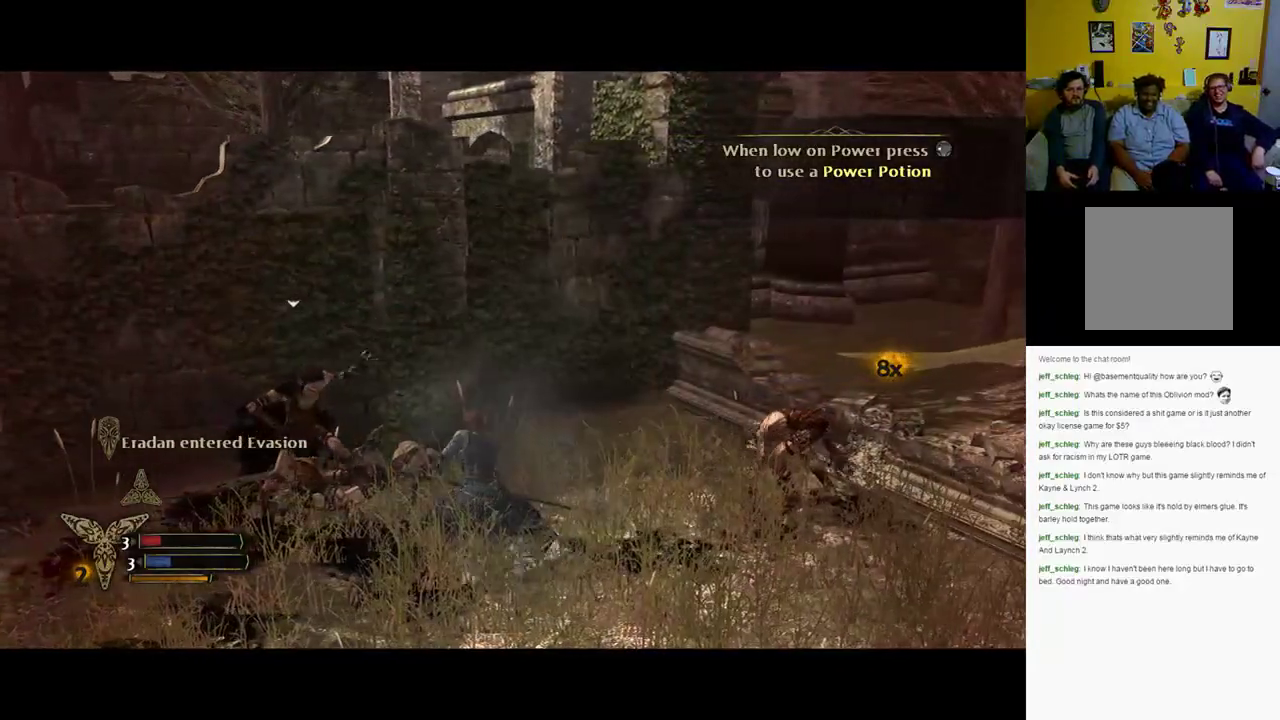
{"buttons": [], "left_stick": "left", "right_stick": "center", "events": [[200, "Y", "down"], [300, "Y", "up"], [333, "Y", "down"], [433, "Y", "up"], [483, "left_stick", "left"]]}
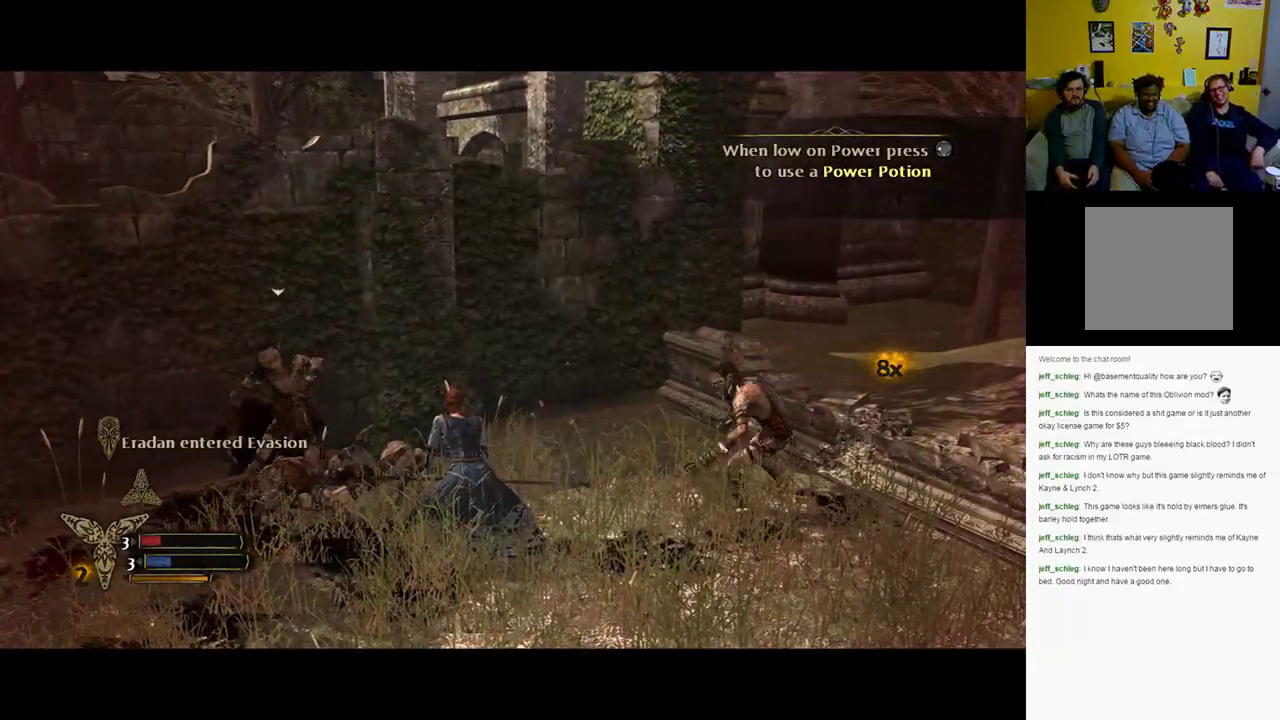
{"buttons": [], "left_stick": "left", "right_stick": "center", "events": [[17, "Y", "down"], [83, "Y", "up"], [150, "Y", "down"], [183, "Y", "up"], [350, "Y", "down"], [383, "Y", "up"]]}
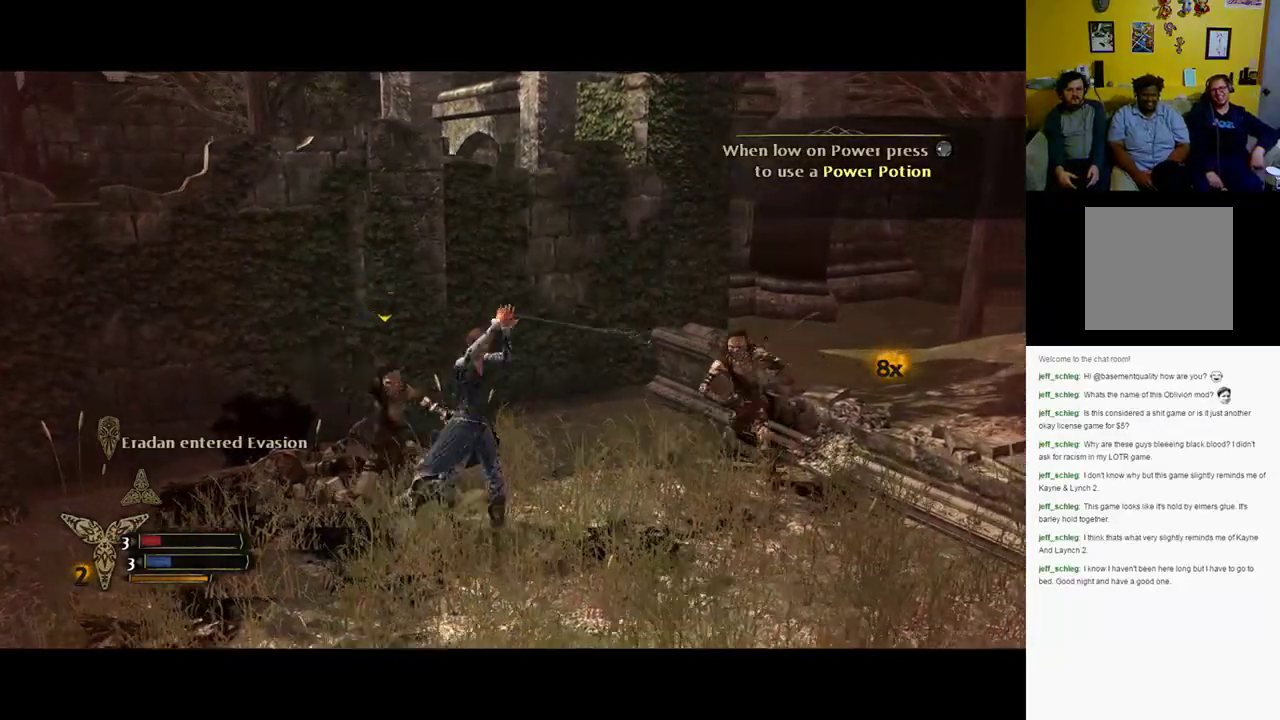
{"buttons": [], "left_stick": "center", "right_stick": "center", "events": [[200, "left_stick", "up-left"], [483, "left_stick", "center"]]}
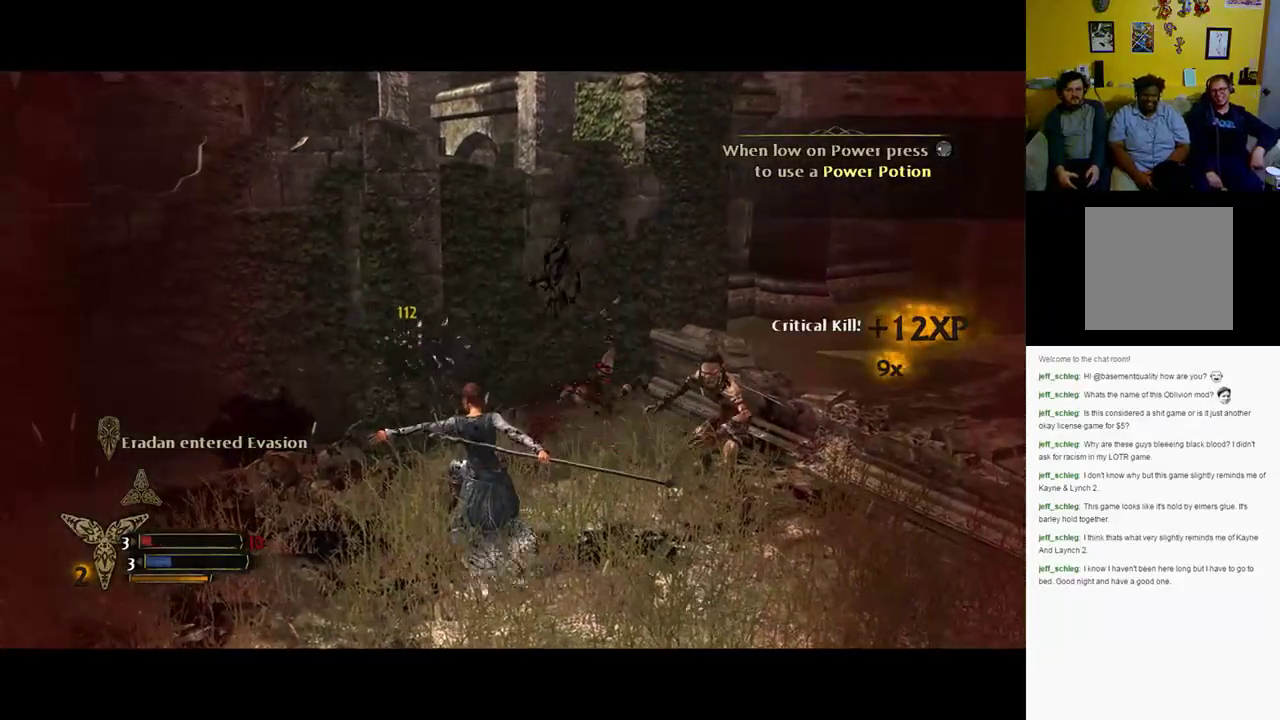
{"buttons": ["X"], "left_stick": "right", "right_stick": "center", "events": [[183, "left_stick", "right"], [383, "X", "down"]]}
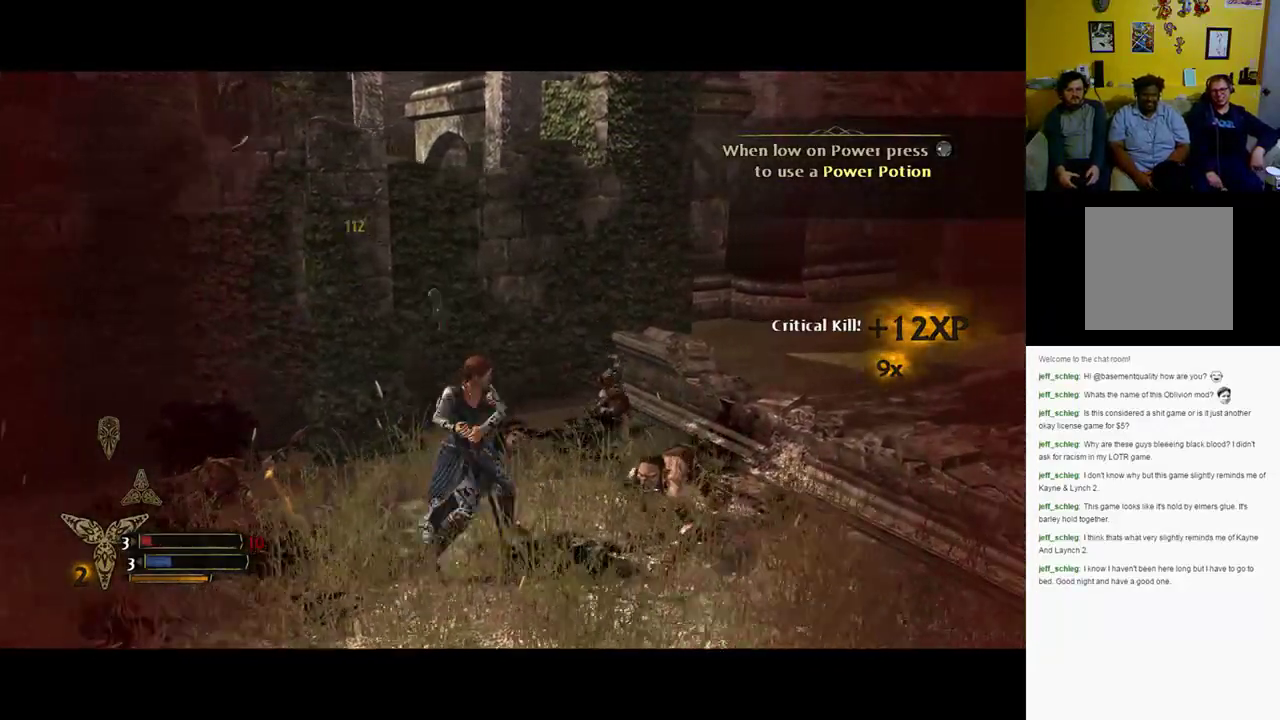
{"buttons": [], "left_stick": "down-right", "right_stick": "center", "events": [[17, "X", "up"], [400, "left_stick", "down-right"]]}
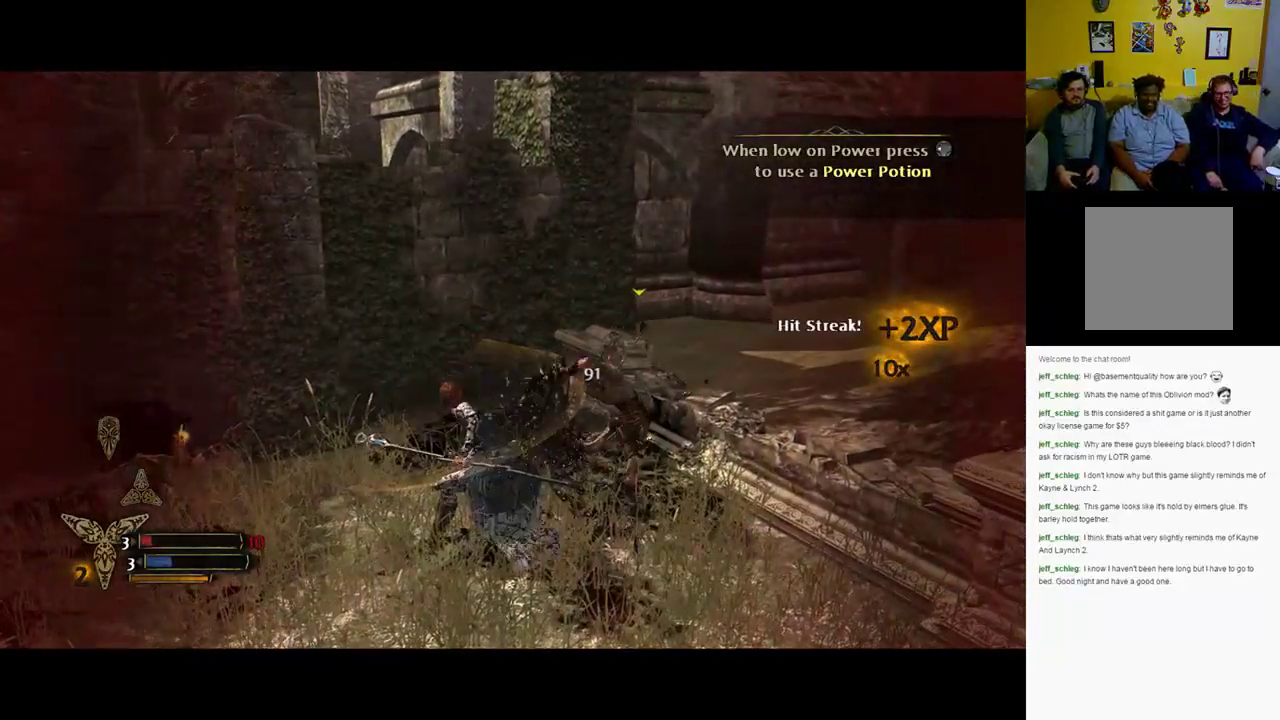
{"buttons": ["Y"], "left_stick": "up-right", "right_stick": "center", "events": [[167, "X", "down"], [233, "X", "up"], [300, "left_stick", "right"], [367, "Y", "down"], [400, "left_stick", "up-right"], [467, "Y", "up"], [500, "Y", "down"]]}
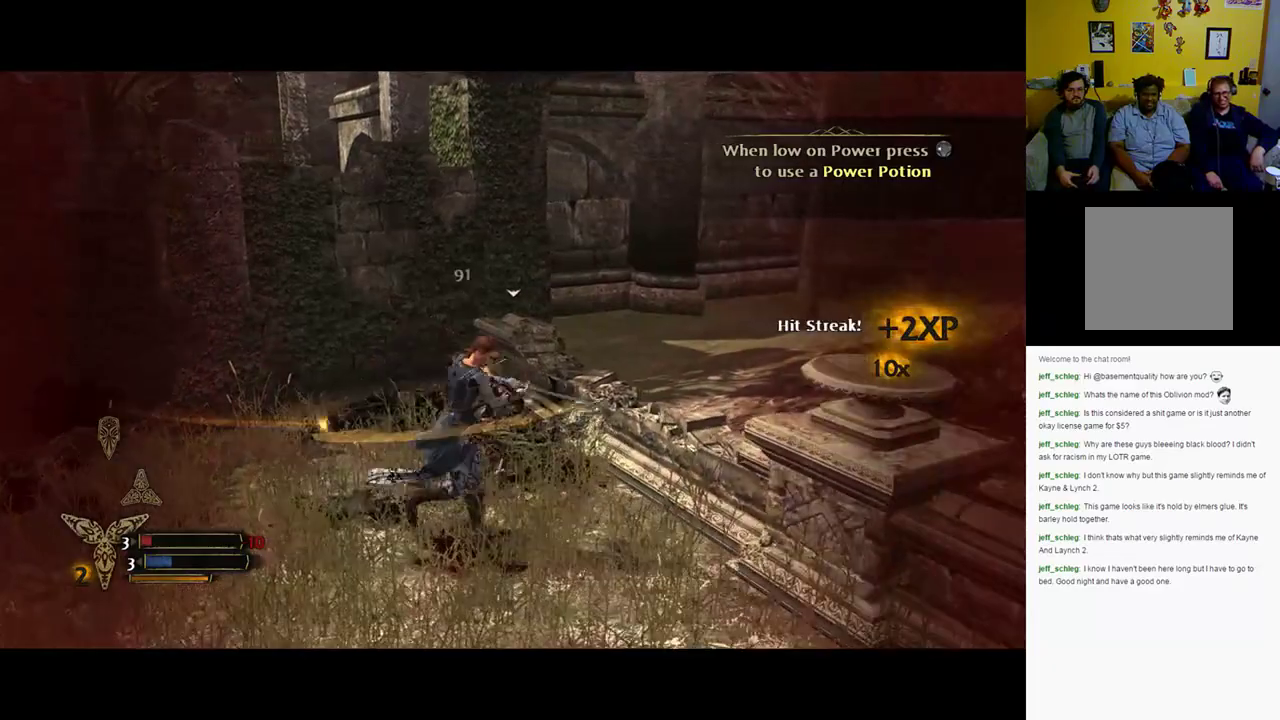
{"buttons": ["Y"], "left_stick": "up", "right_stick": "center", "events": [[100, "Y", "up"], [150, "left_stick", "up"], [267, "Y", "down"], [333, "Y", "up"], [400, "Y", "down"]]}
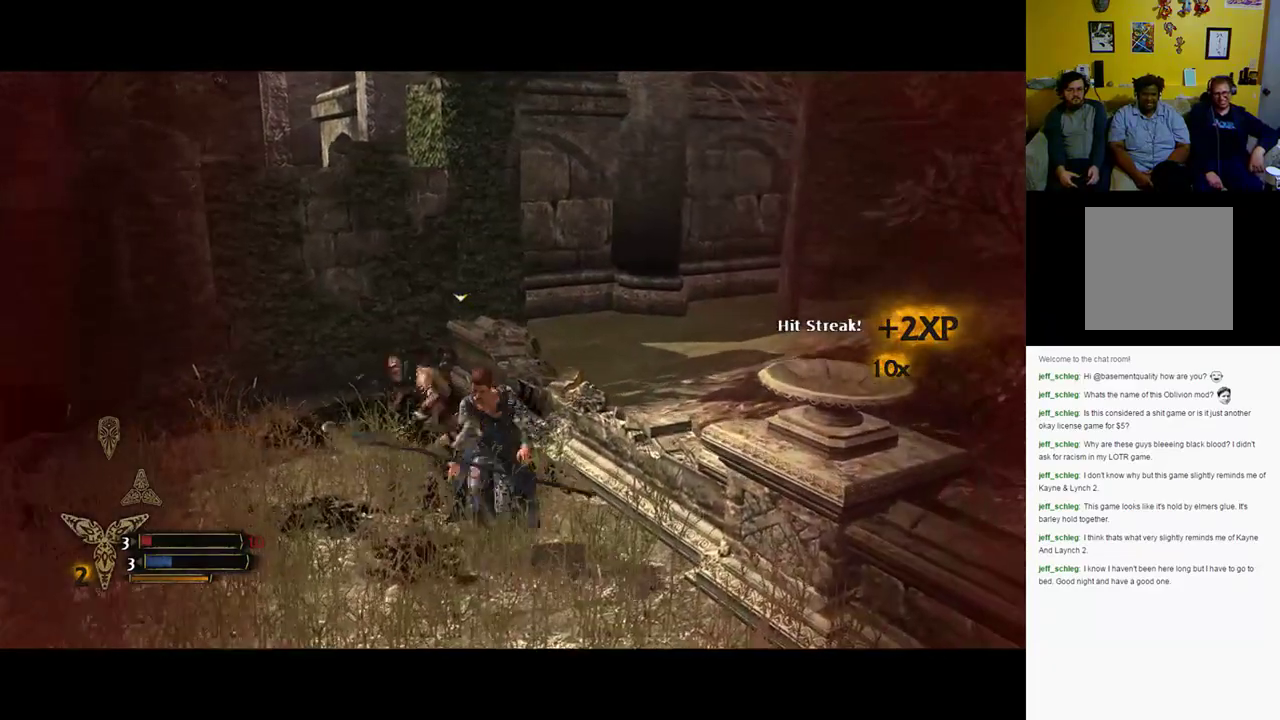
{"buttons": [], "left_stick": "up", "right_stick": "center", "events": [[33, "Y", "up"], [133, "Y", "down"], [167, "Y", "up"], [250, "Y", "down"], [317, "Y", "up"]]}
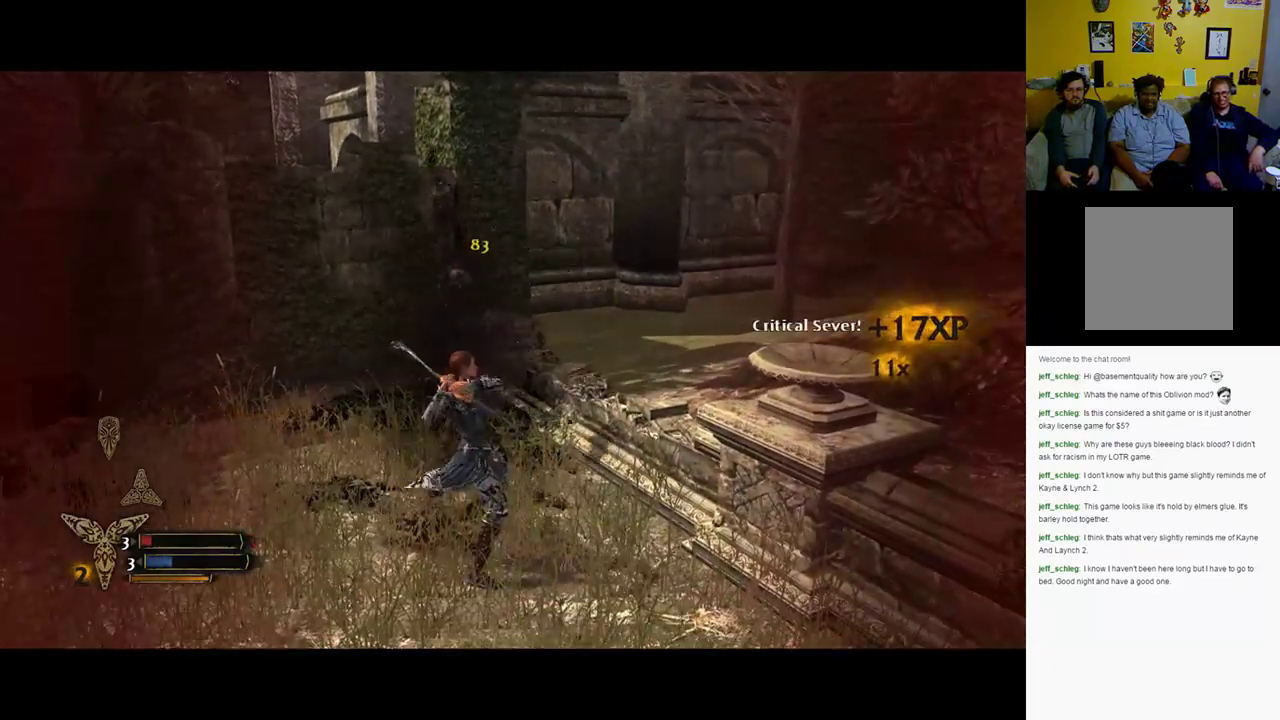
{"buttons": [], "left_stick": "center", "right_stick": "right", "events": [[250, "left_stick", "center"], [417, "right_stick", "right"]]}
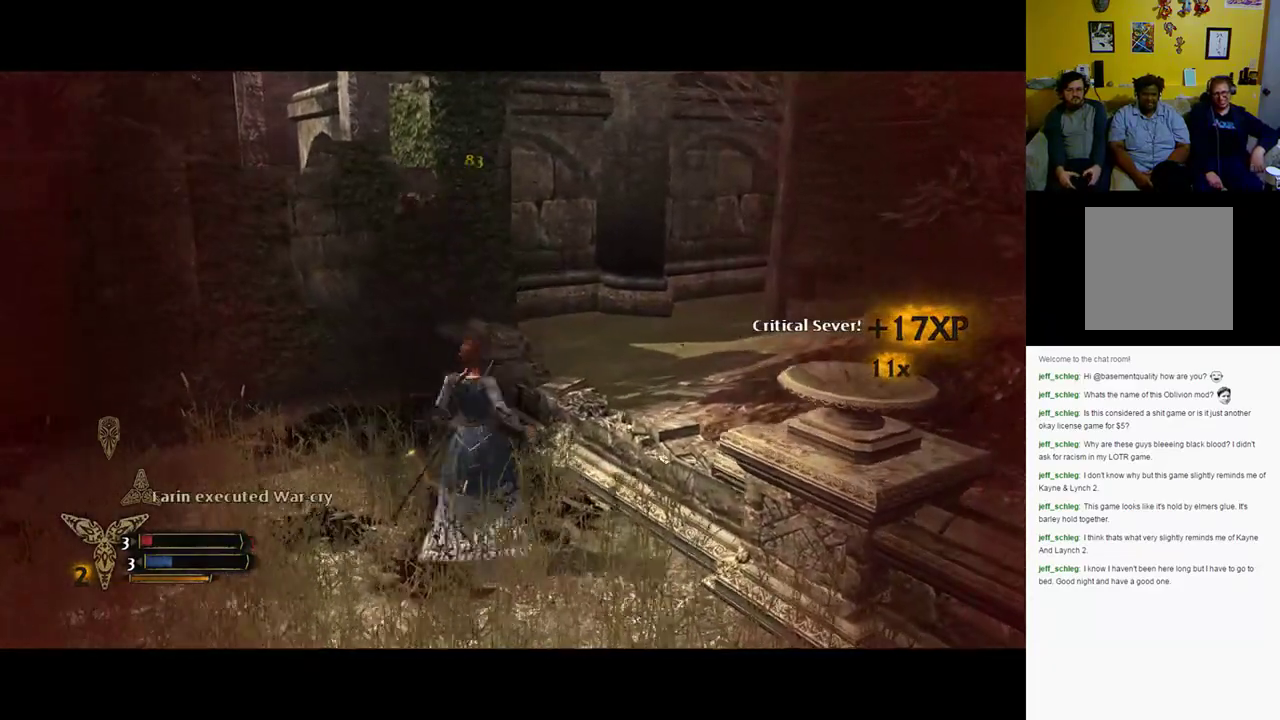
{"buttons": [], "left_stick": "down-right", "right_stick": "right", "events": [[17, "left_stick", "down-right"]]}
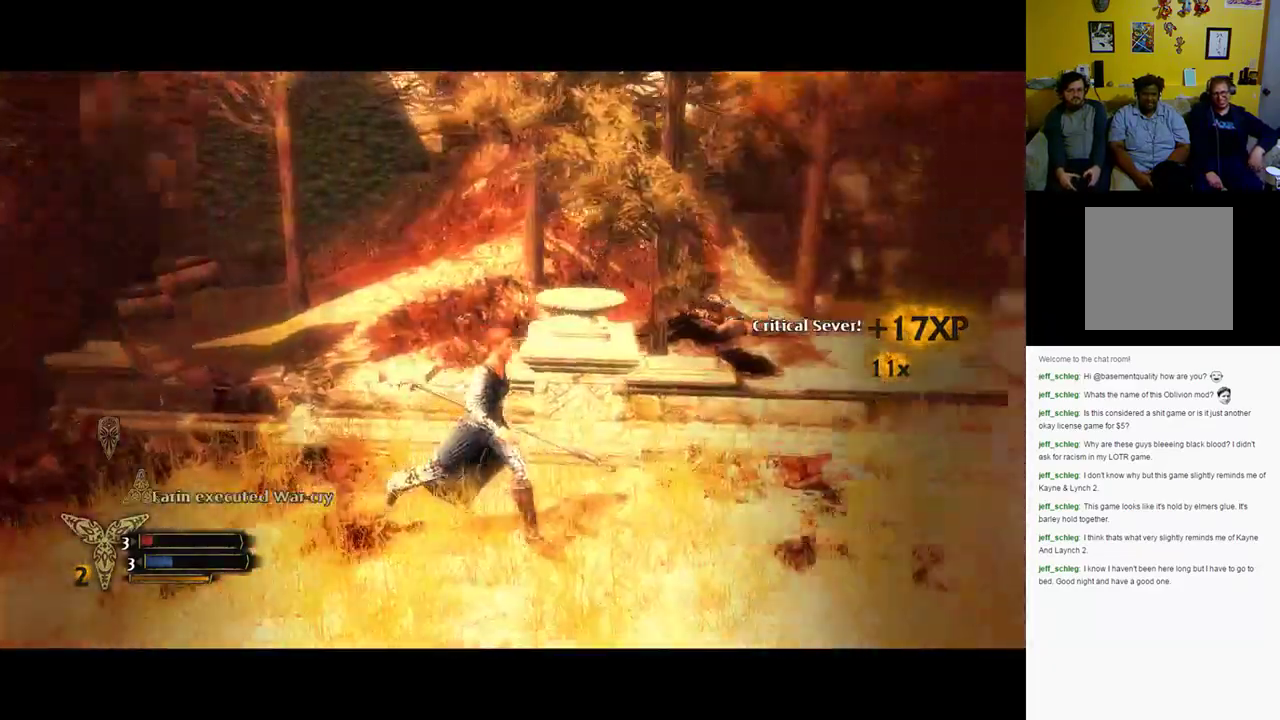
{"buttons": [], "left_stick": "up-right", "right_stick": "right", "events": [[167, "left_stick", "right"], [483, "left_stick", "up-right"]]}
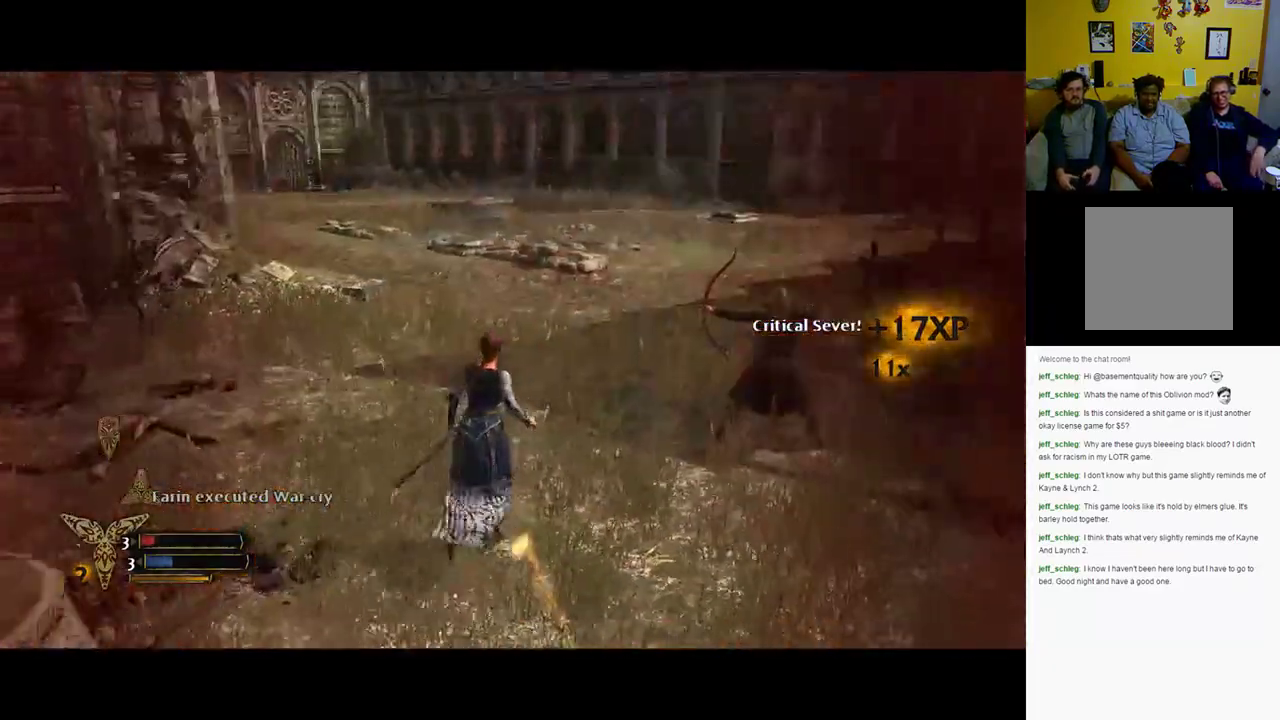
{"buttons": [], "left_stick": "up", "right_stick": "center", "events": [[83, "right_stick", "center"], [217, "left_stick", "up"]]}
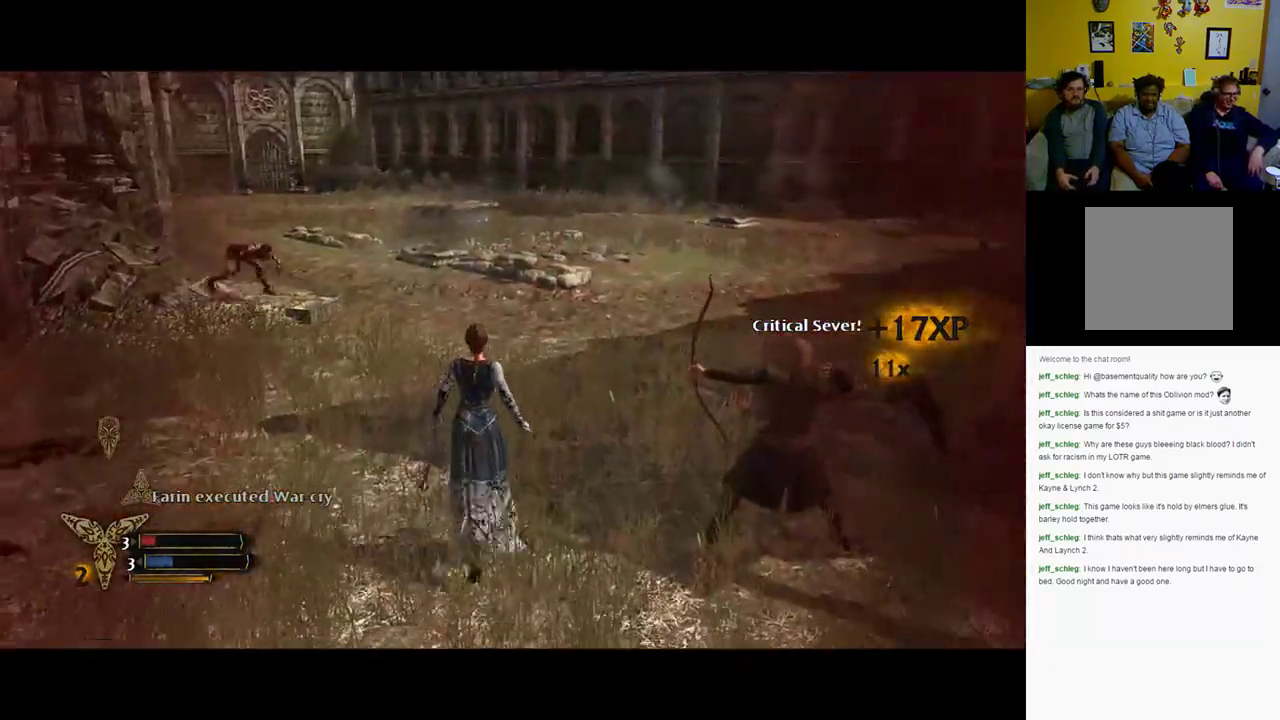
{"buttons": [], "left_stick": "up", "right_stick": "center", "events": []}
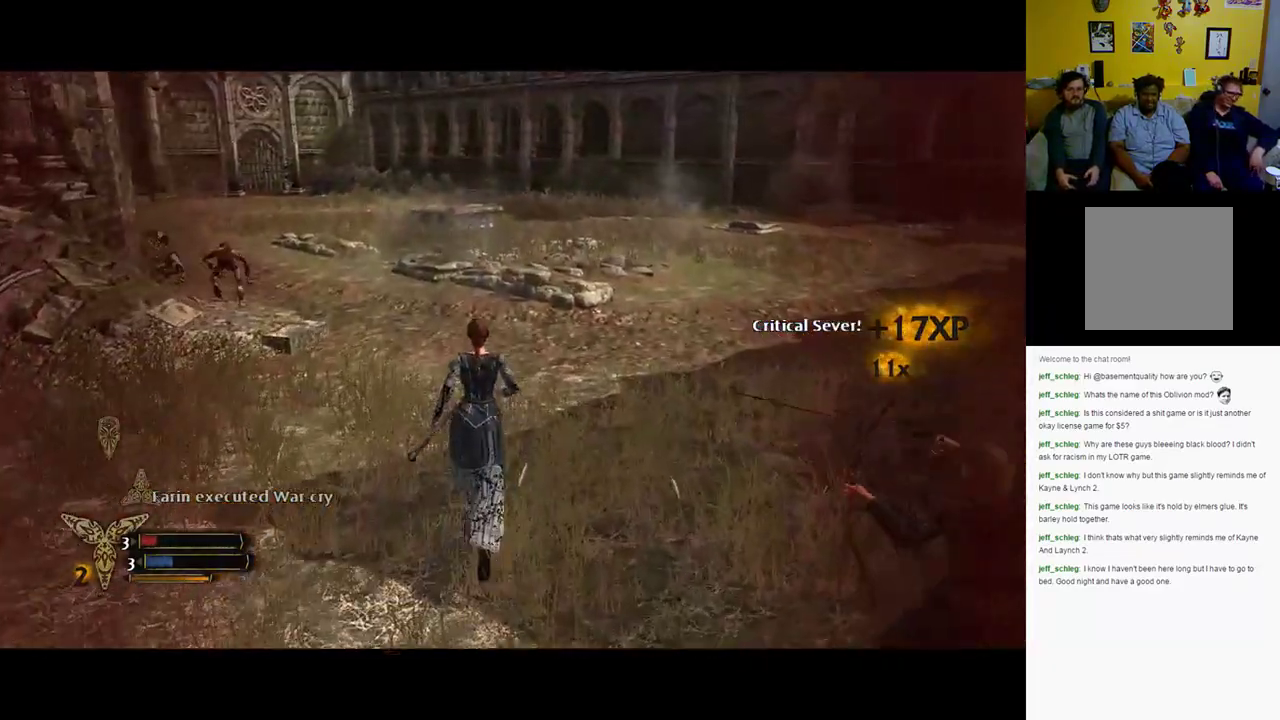
{"buttons": [], "left_stick": "up", "right_stick": "left", "events": [[433, "right_stick", "left"]]}
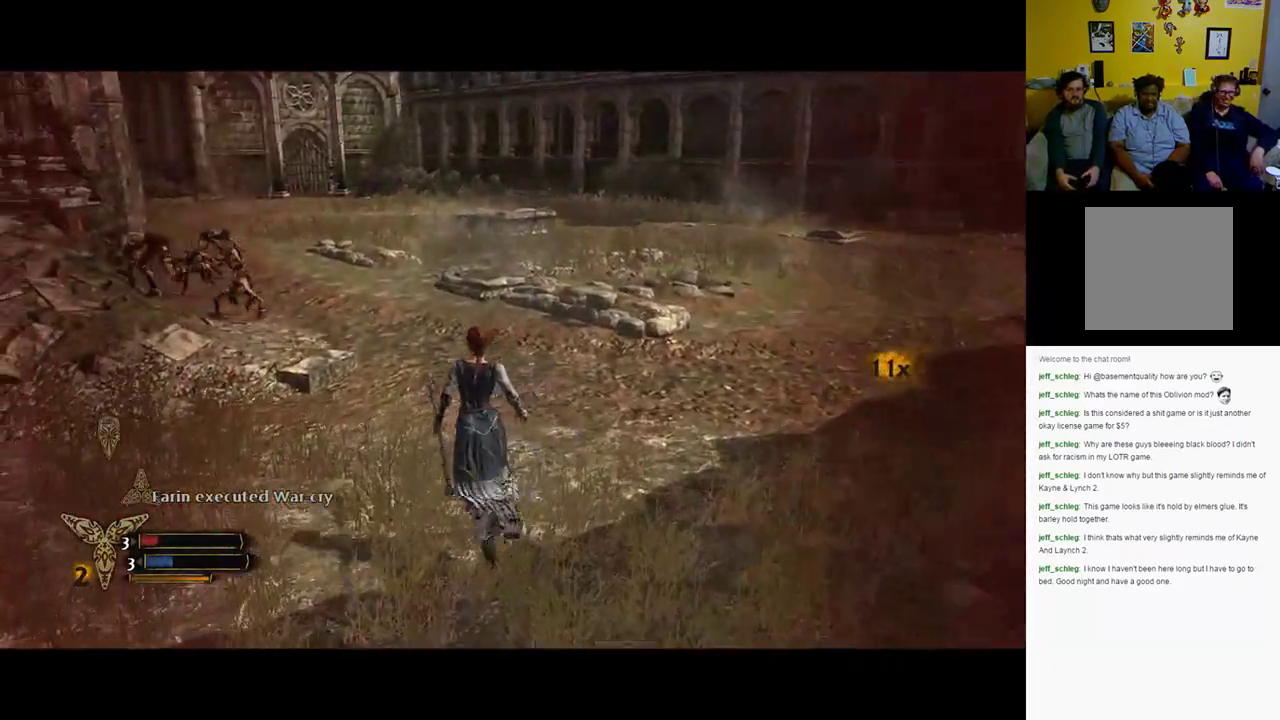
{"buttons": [], "left_stick": "up", "right_stick": "center", "events": [[250, "right_stick", "center"]]}
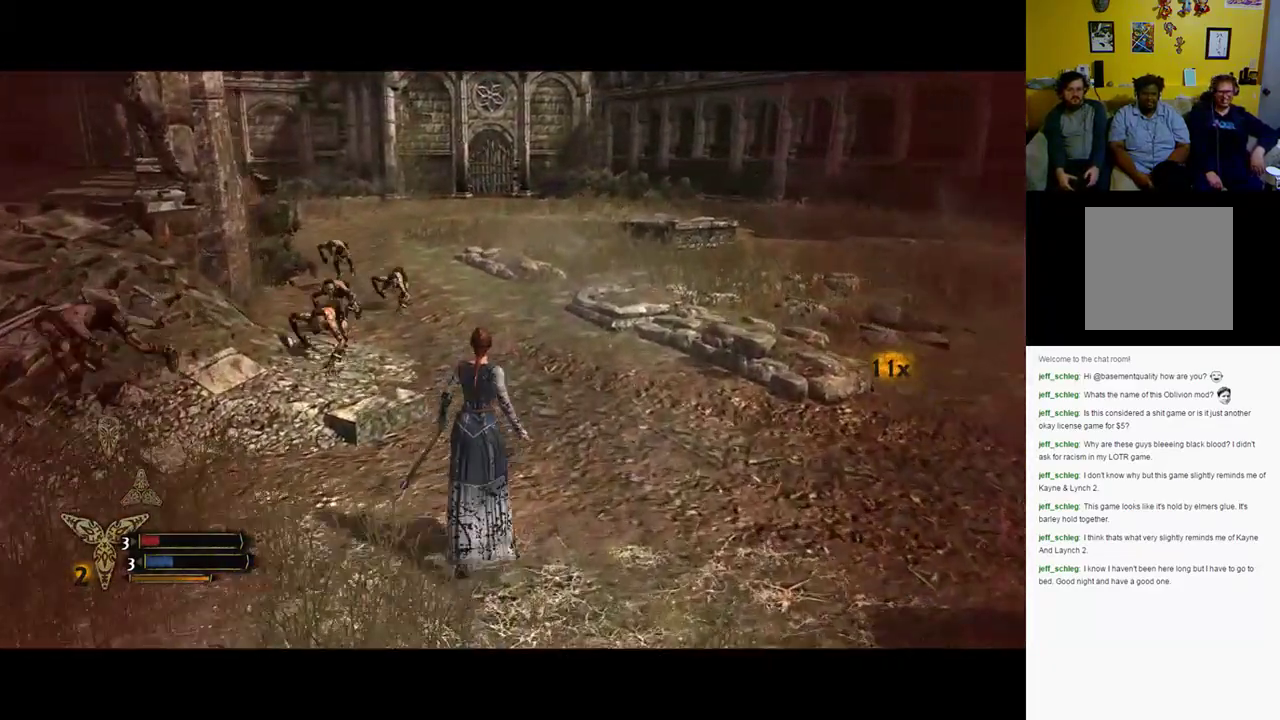
{"buttons": [], "left_stick": "up-right", "right_stick": "center", "events": [[383, "left_stick", "up-right"]]}
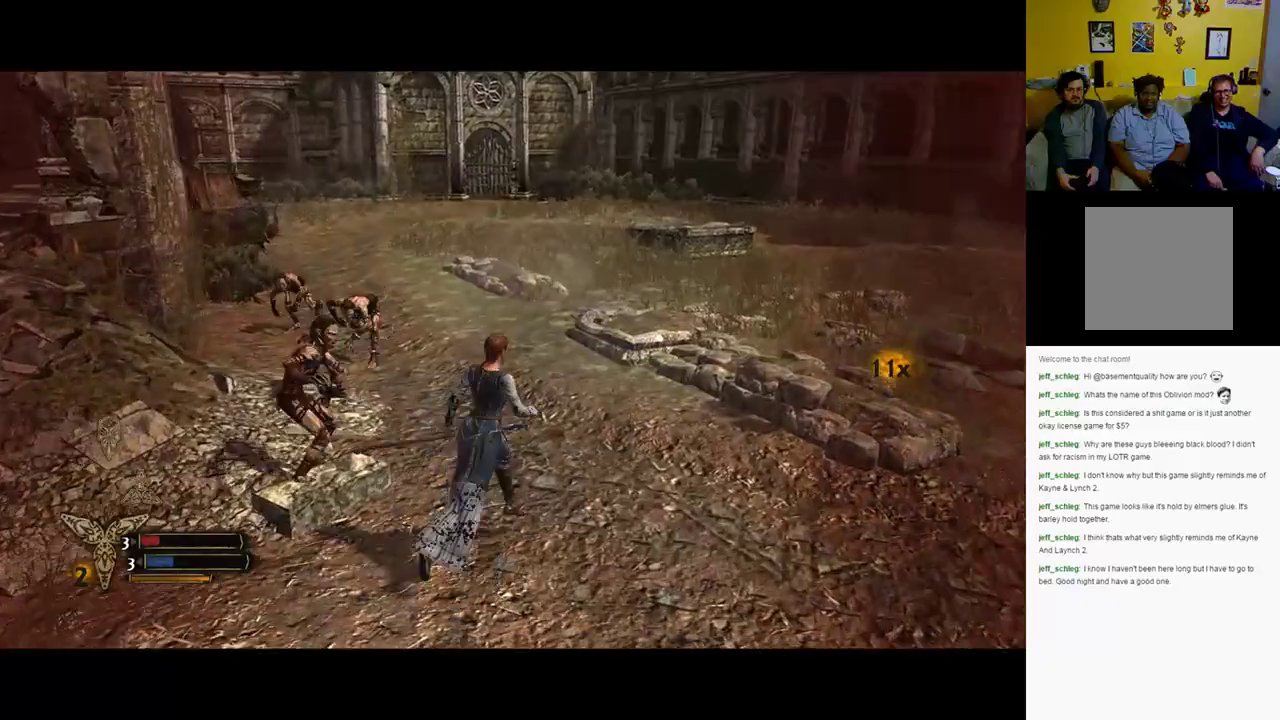
{"buttons": [], "left_stick": "right", "right_stick": "left", "events": [[83, "left_stick", "right"], [467, "right_stick", "left"]]}
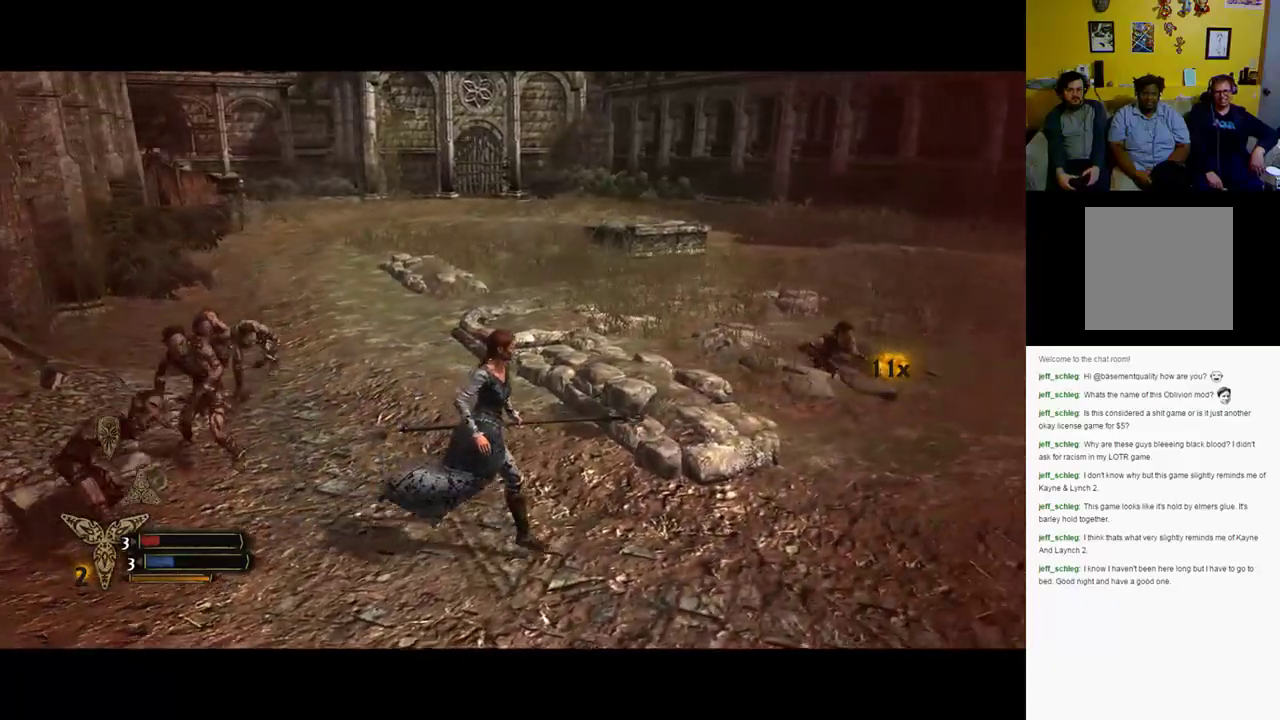
{"buttons": [], "left_stick": "down", "right_stick": "left", "events": [[150, "left_stick", "down-right"], [433, "left_stick", "down"]]}
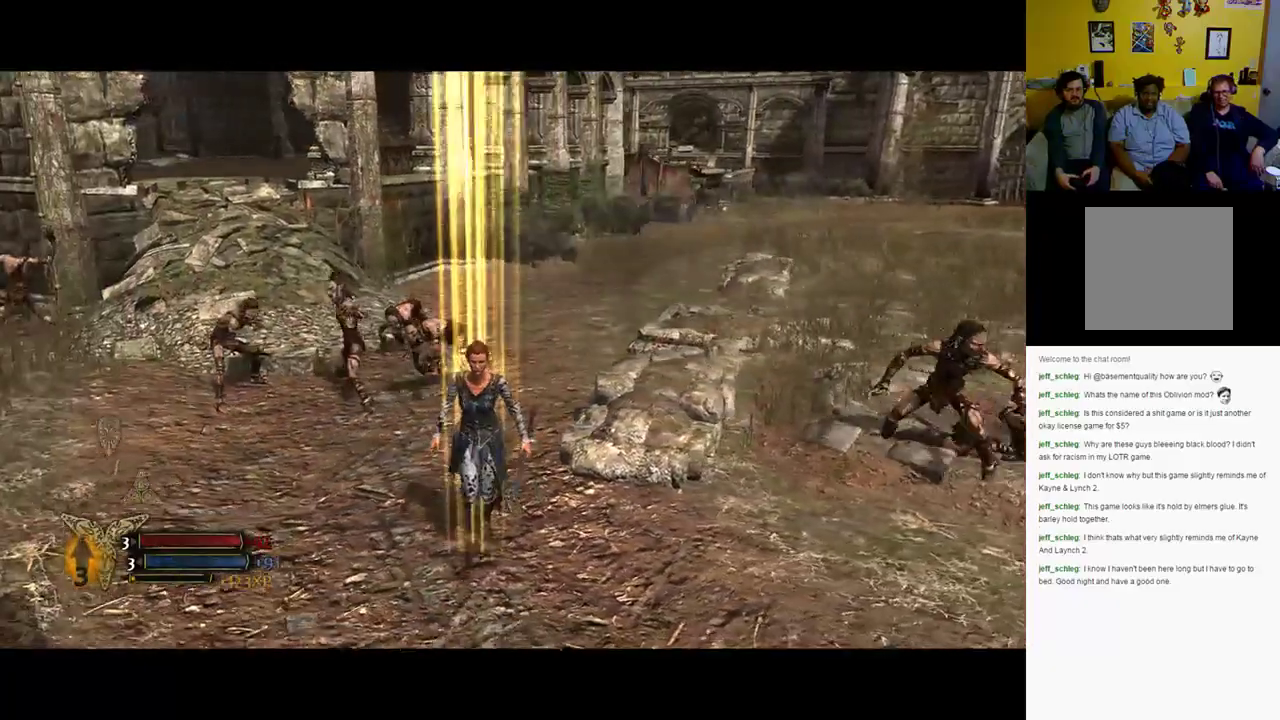
{"buttons": [], "left_stick": "down", "right_stick": "left", "events": []}
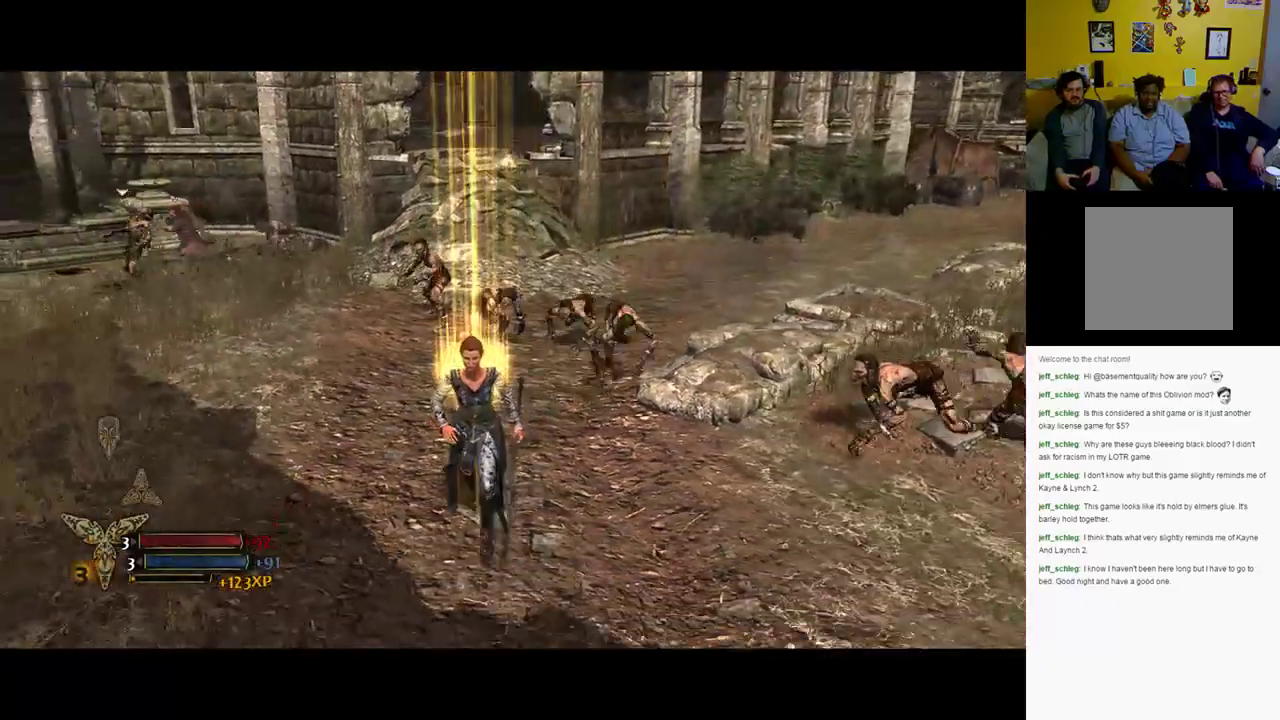
{"buttons": [], "left_stick": "down", "right_stick": "center", "events": [[67, "right_stick", "center"]]}
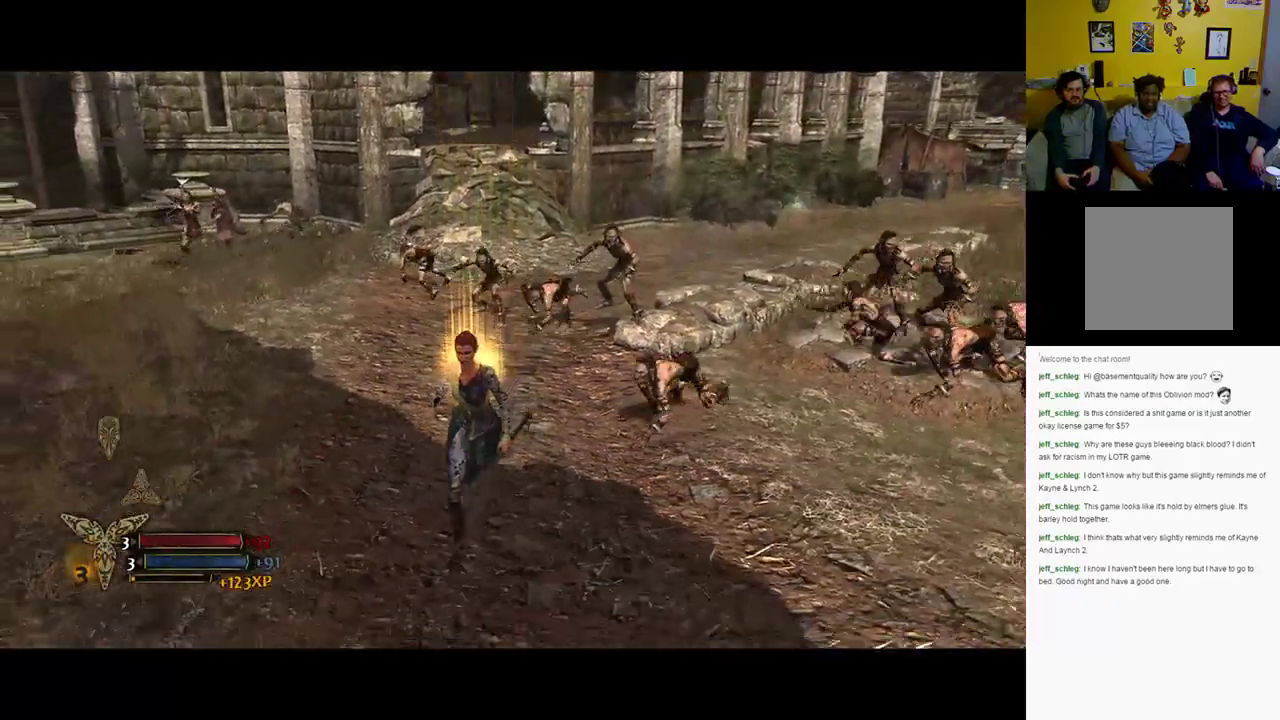
{"buttons": [], "left_stick": "down", "right_stick": "center", "events": []}
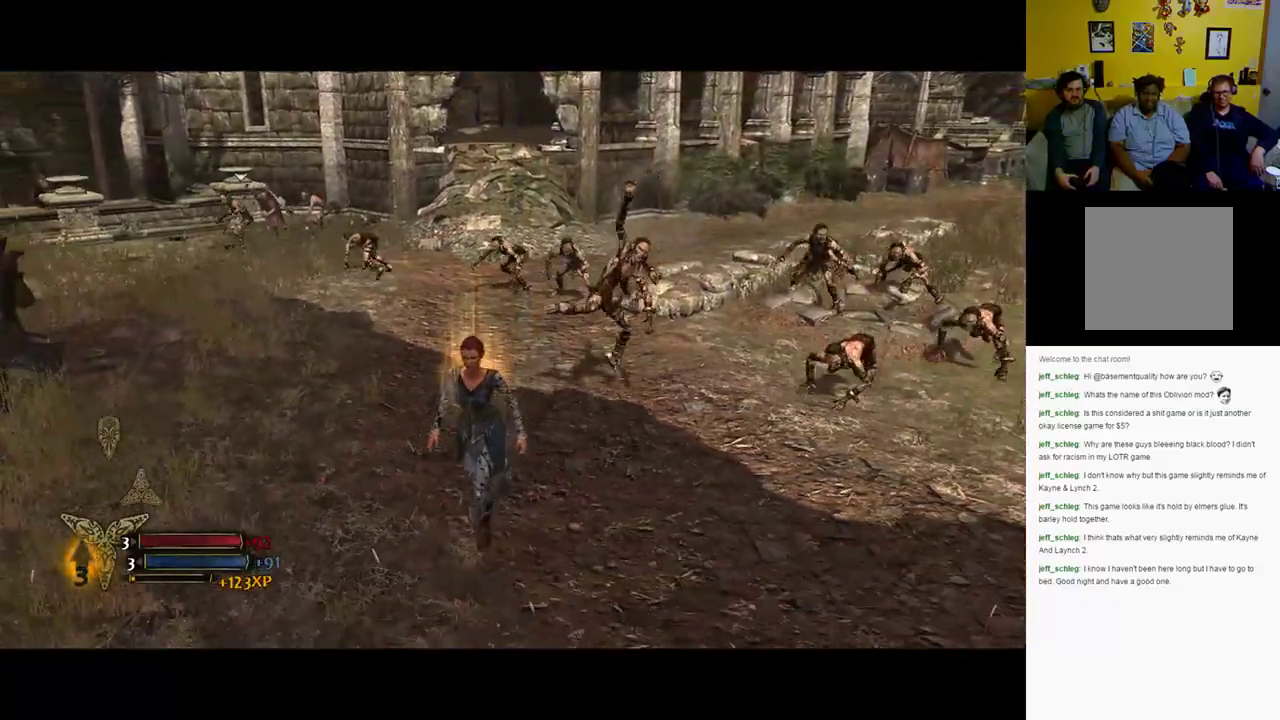
{"buttons": ["X"], "left_stick": "up", "right_stick": "center", "events": [[183, "left_stick", "right"], [317, "X", "down"], [317, "left_stick", "up"]]}
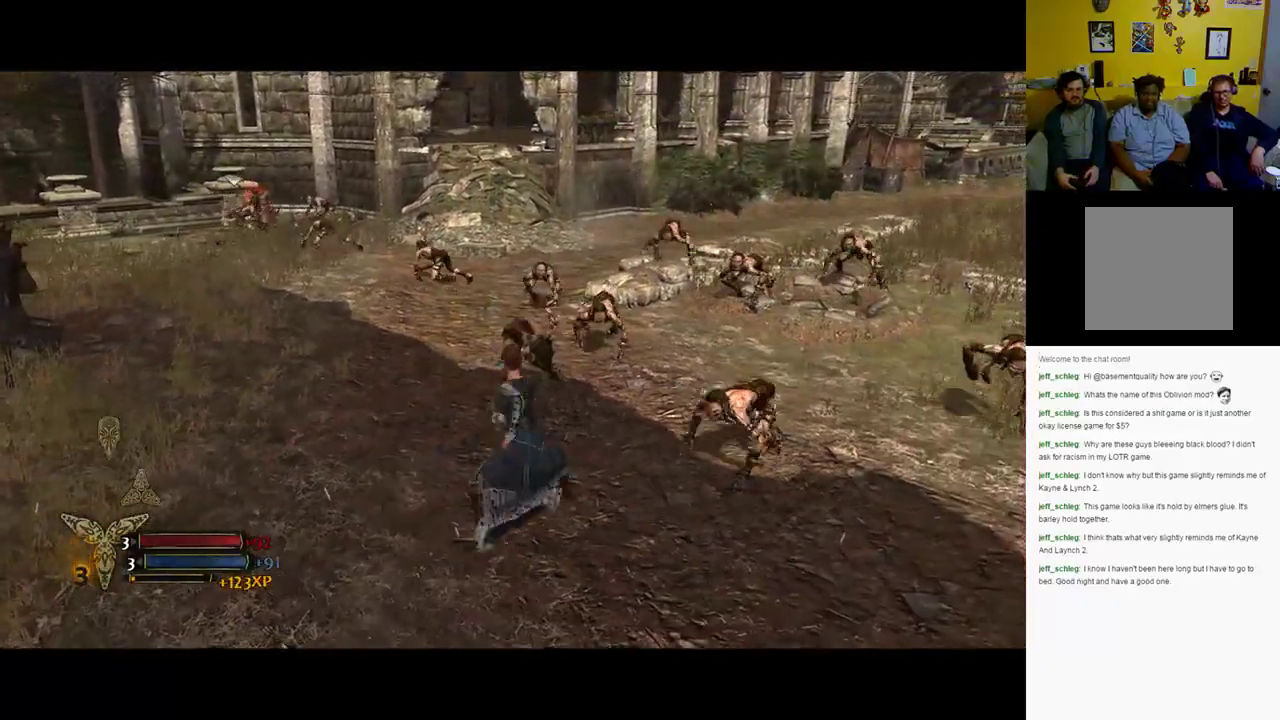
{"buttons": [], "left_stick": "up-left", "right_stick": "center", "events": [[83, "X", "up"], [150, "X", "down"], [233, "X", "up"], [417, "left_stick", "up-left"]]}
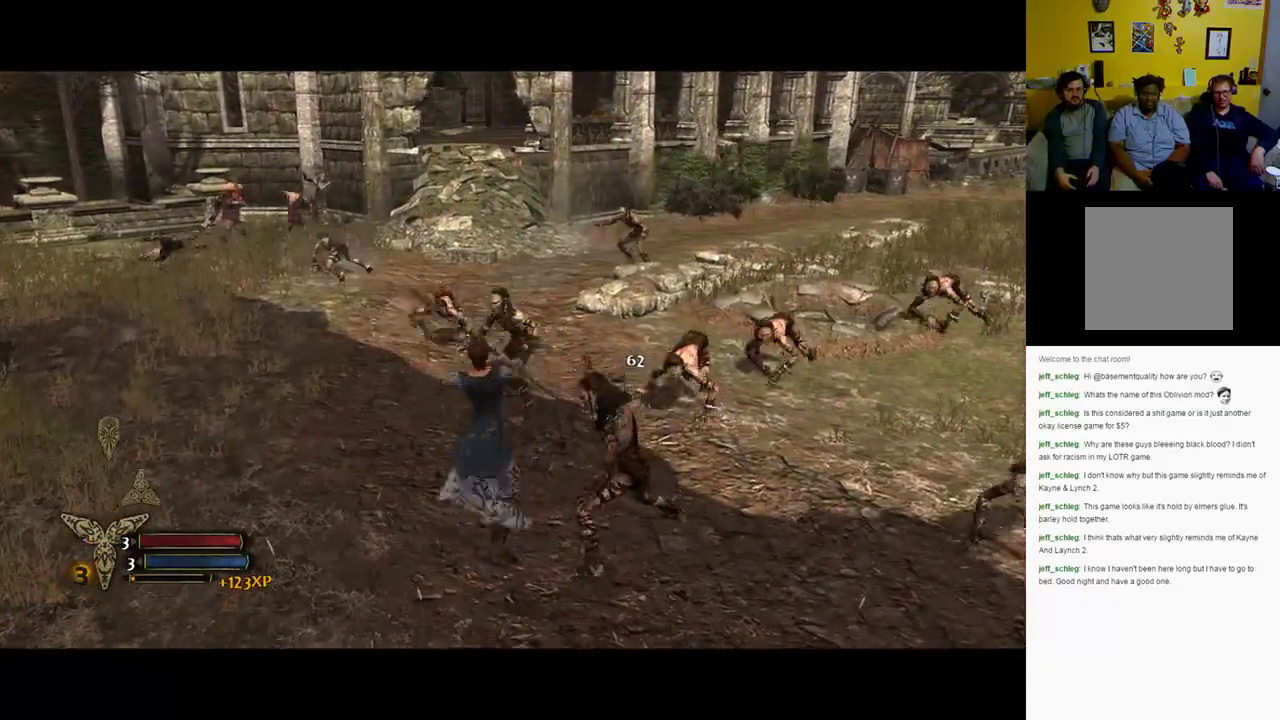
{"buttons": ["B"], "left_stick": "left", "right_stick": "center", "events": [[350, "B", "down"], [417, "left_stick", "left"]]}
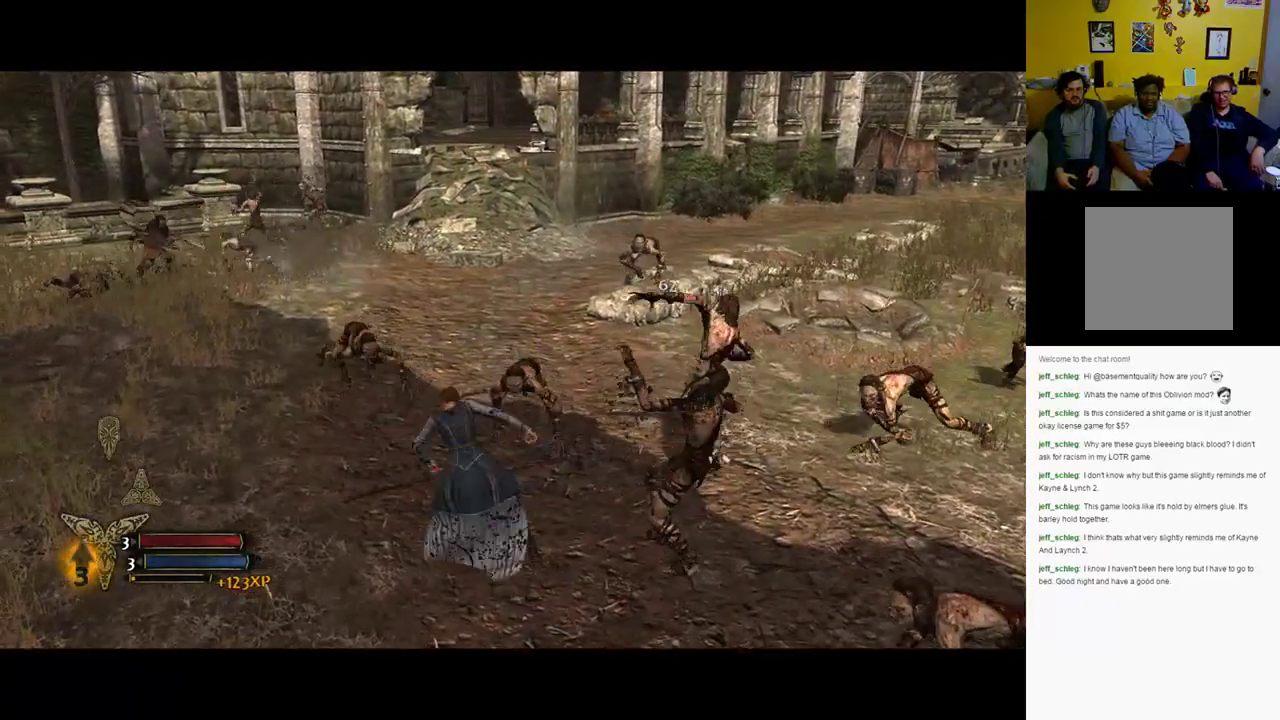
{"buttons": [], "left_stick": "up-left", "right_stick": "center", "events": [[17, "B", "up"], [183, "B", "down"], [233, "B", "up"], [483, "left_stick", "up-left"]]}
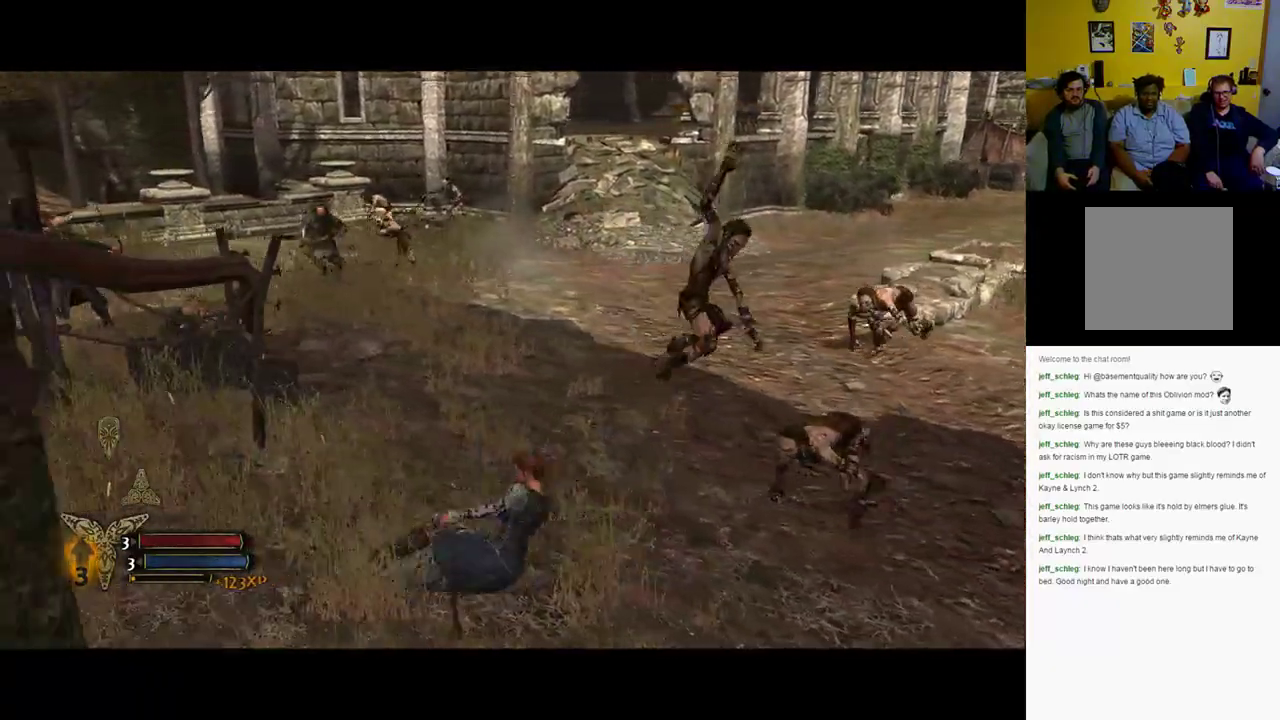
{"buttons": ["R2"], "left_stick": "up-right", "right_stick": "center", "events": [[167, "left_stick", "up"], [283, "left_stick", "up-right"], [467, "R2", "down"]]}